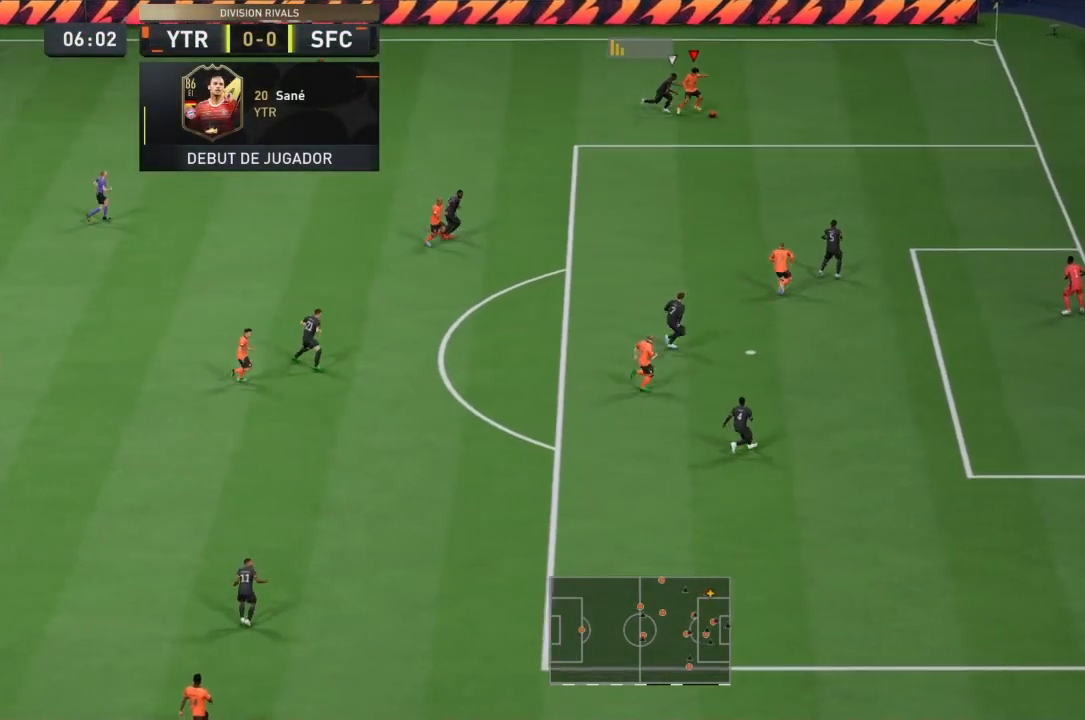
Gameplay with a controller (PlayStation layout); each line is a JSON object with the inputs held at the frame after it. "events" lists button and stick changes between this image and that frame as [ms after this image, input, new state], when the widget could be followed in between. Not read: L3 R3.
{"buttons": [], "left_stick": "left", "right_stick": "center", "events": [[167, "left_stick", "left"], [200, "right_stick", "center"], [267, "right_stick", "down-left"], [400, "right_stick", "center"]]}
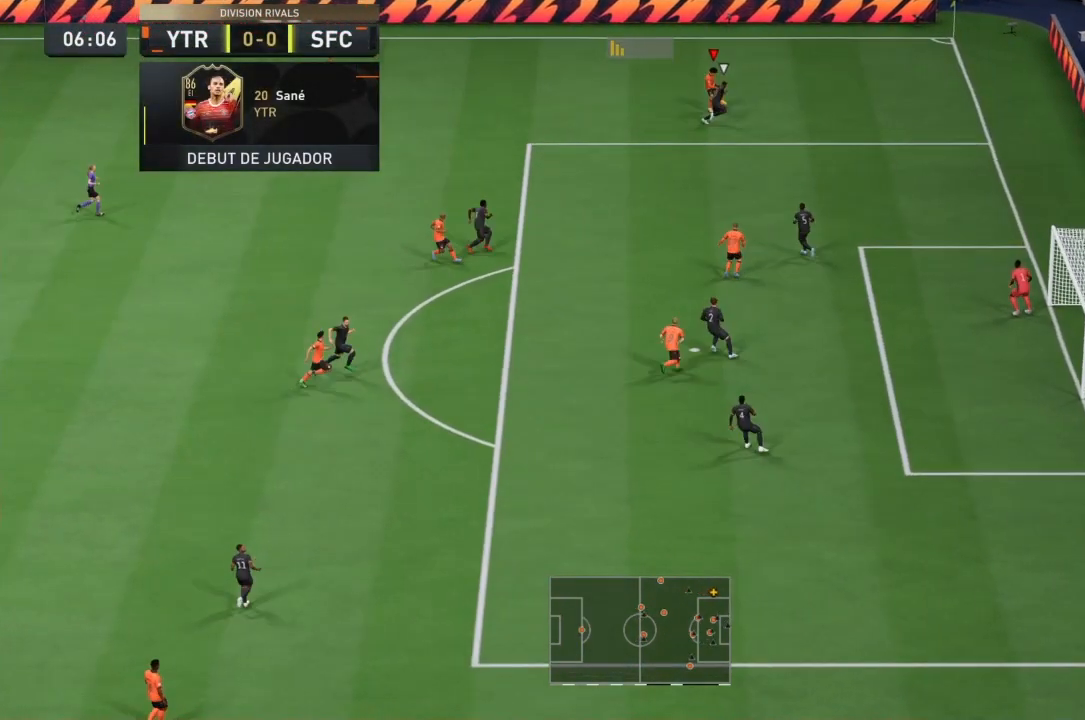
{"buttons": [], "left_stick": "left", "right_stick": "center", "events": []}
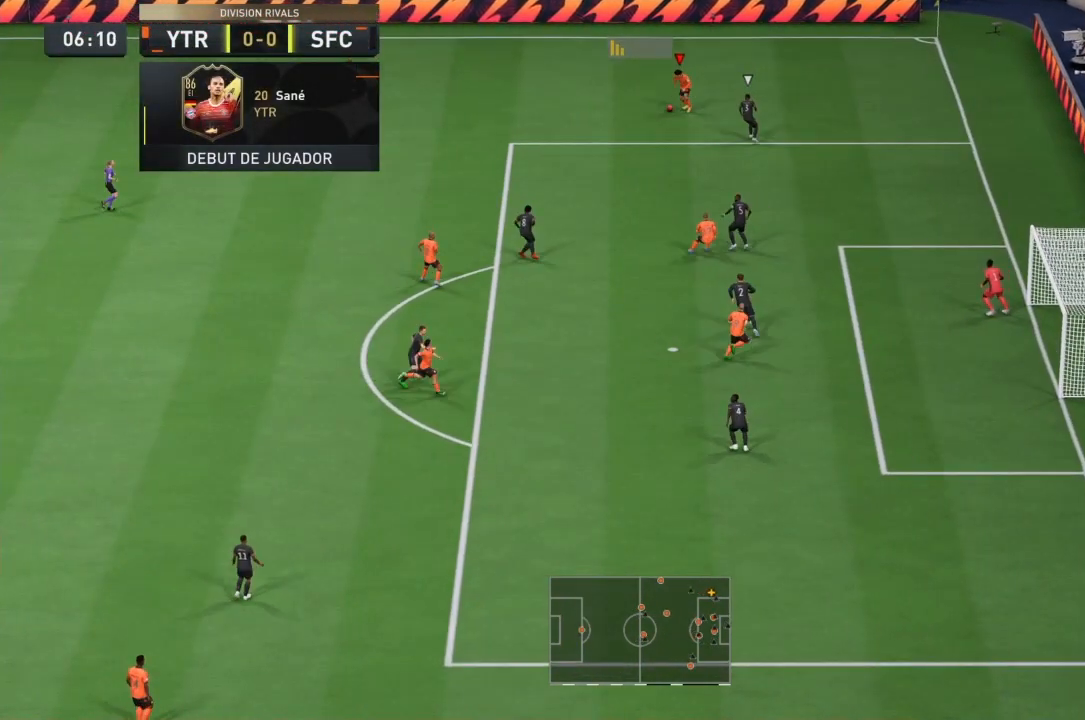
{"buttons": ["R2"], "left_stick": "right", "right_stick": "center", "events": [[467, "R2", "down"], [467, "left_stick", "right"]]}
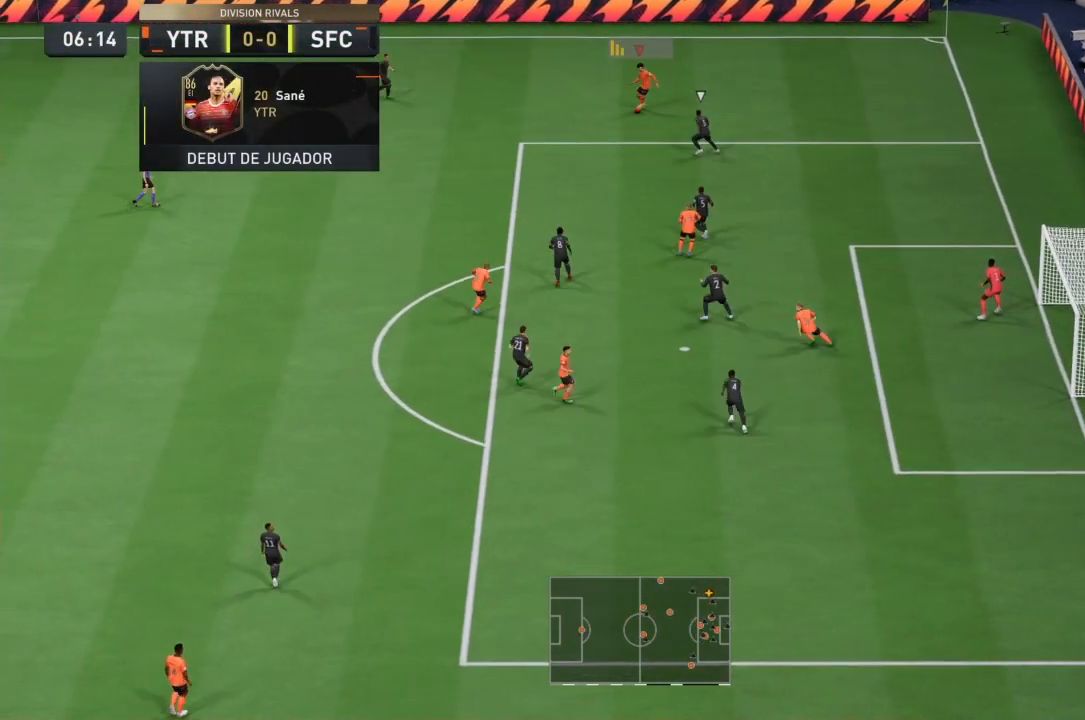
{"buttons": [], "left_stick": "left", "right_stick": "center", "events": [[234, "R2", "up"], [234, "left_stick", "up-left"], [301, "left_stick", "left"]]}
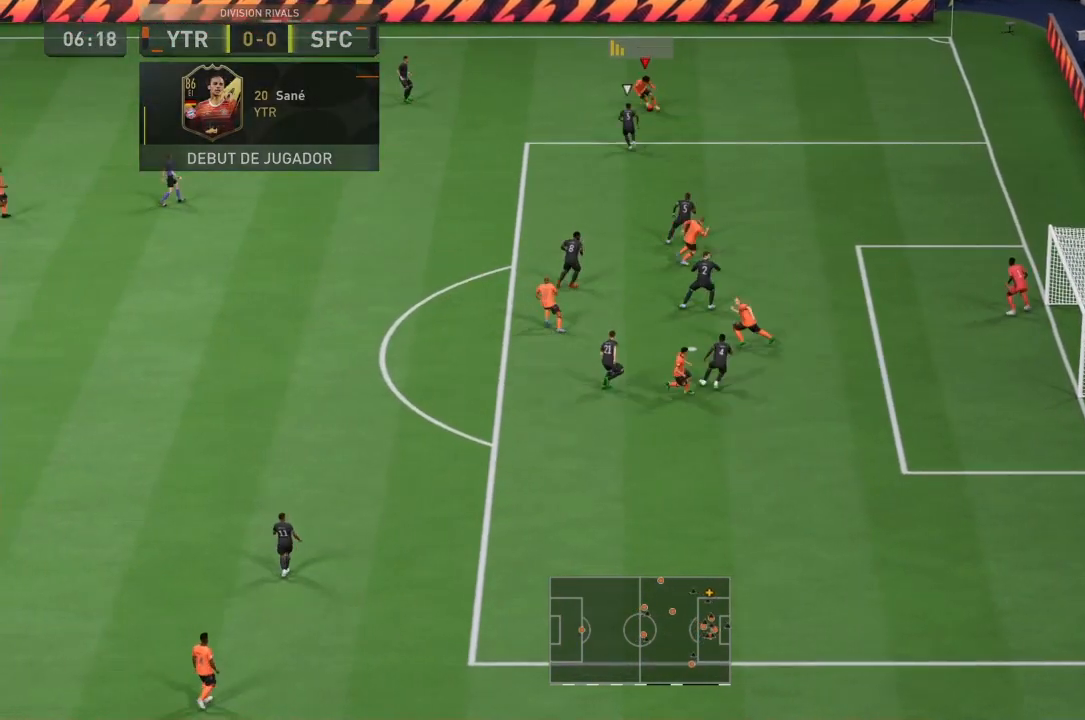
{"buttons": ["R1"], "left_stick": "down-left", "right_stick": "center", "events": [[233, "left_stick", "down-left"], [400, "R1", "down"]]}
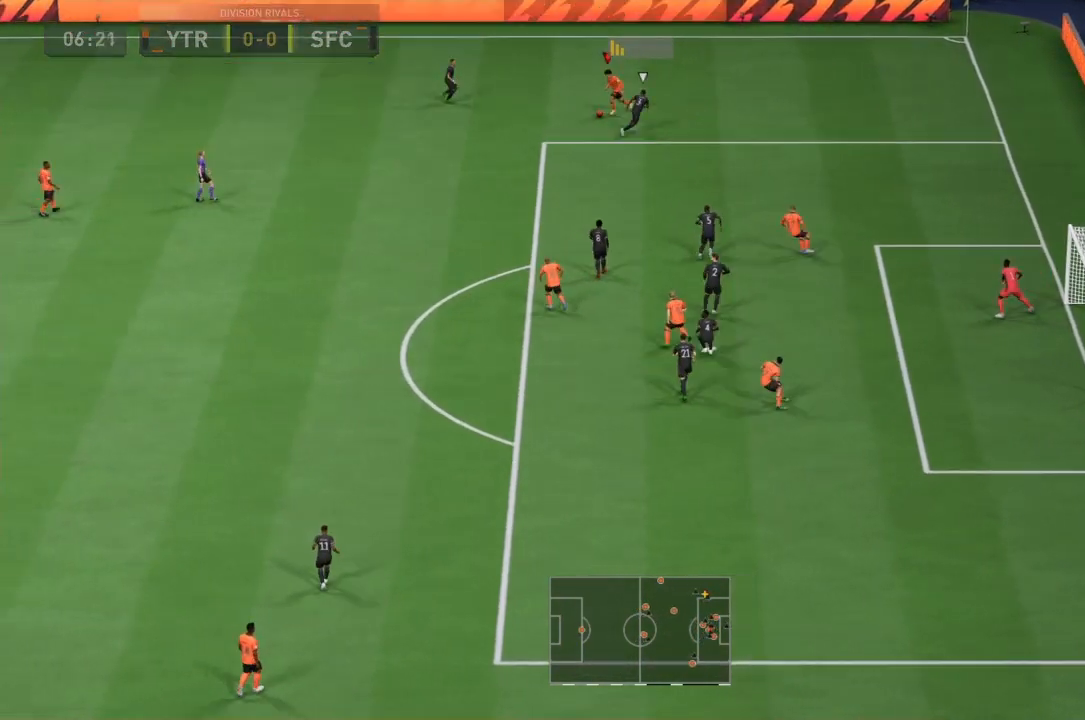
{"buttons": ["R1"], "left_stick": "down-left", "right_stick": "center", "events": []}
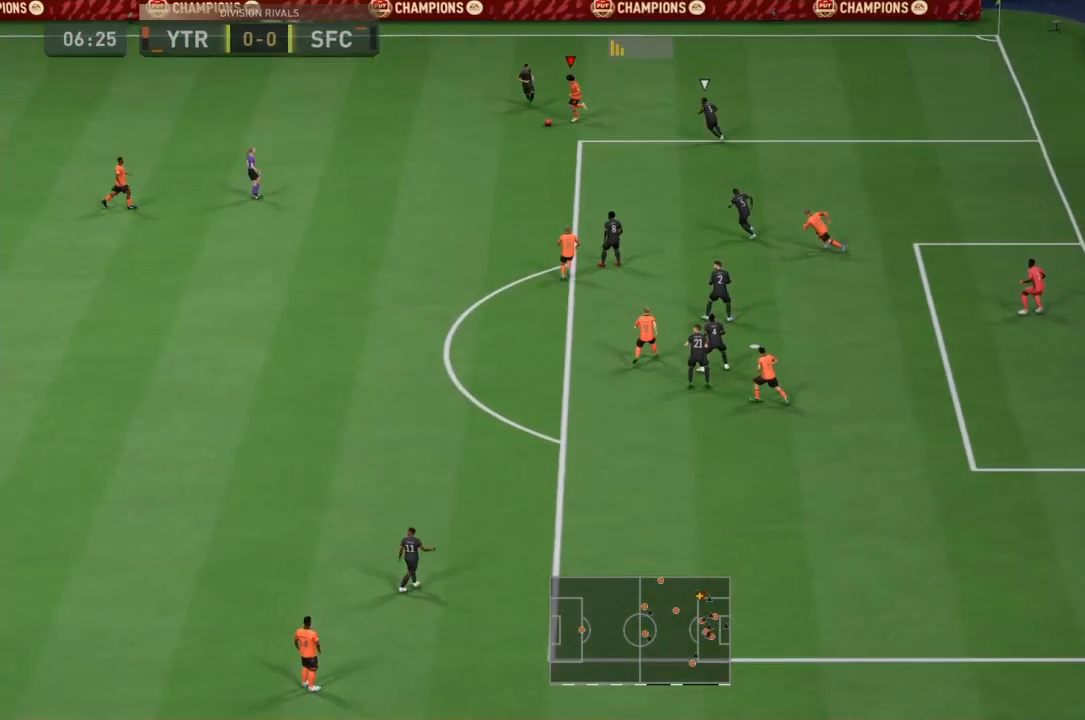
{"buttons": [], "left_stick": "down", "right_stick": "center", "events": [[133, "R1", "up"], [133, "left_stick", "down"]]}